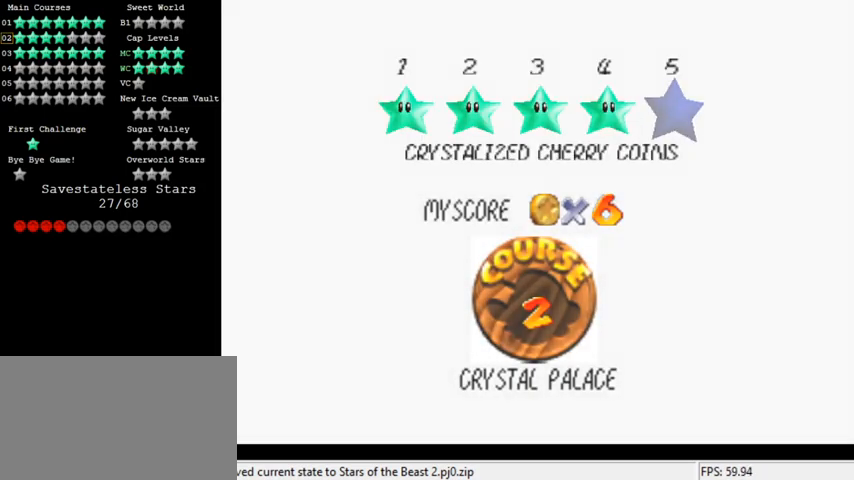
Gameplay with keyboard; each line is a JSON object with the keys held at the frame after it. "events" lists presses ("down") and releases ("up") of "a", "c", "ctrl", "d", "down", "left", "return", "right", "s", "shift", "up", "w", "x" and "y" between this image and that frame as [ms after this image, input, new state], when the widget could be followed in between. No other keys are recorded. Mouse input is not recorded.
{"keys": [], "events": [[100, "ctrl", "down"], [100, "shift", "down"], [167, "ctrl", "up"], [167, "shift", "up"], [267, "ctrl", "down"], [267, "shift", "down"], [367, "ctrl", "up"], [367, "shift", "up"]]}
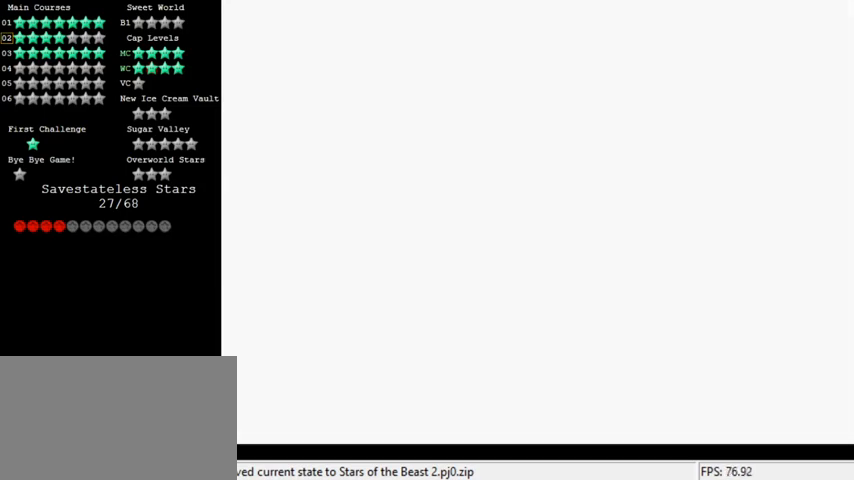
{"keys": [], "events": [[367, "a", "down"], [367, "s", "down"], [467, "a", "up"], [467, "s", "up"]]}
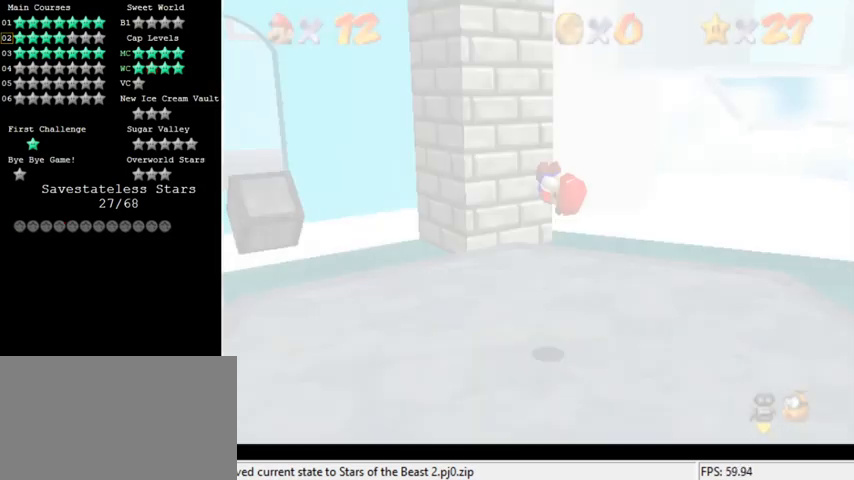
{"keys": ["left"], "events": [[33, "s", "down"], [67, "a", "down"], [167, "a", "up"], [167, "left", "down"], [167, "s", "up"]]}
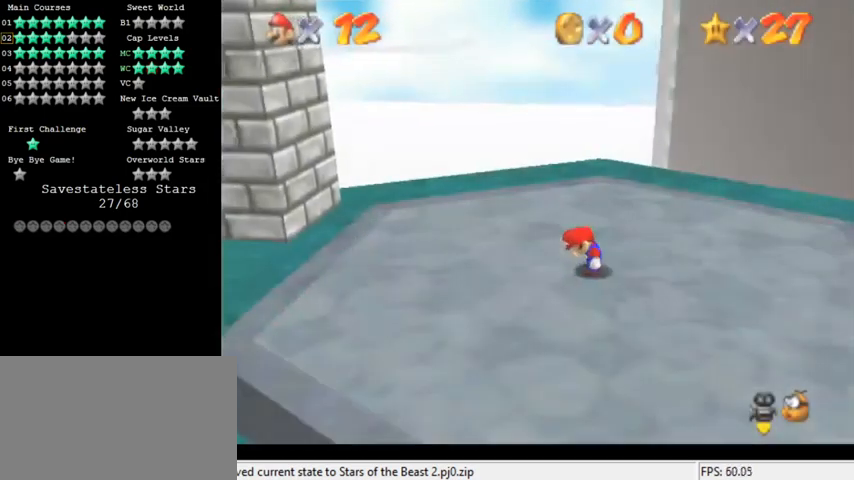
{"keys": ["left", "shift"], "events": [[433, "shift", "down"]]}
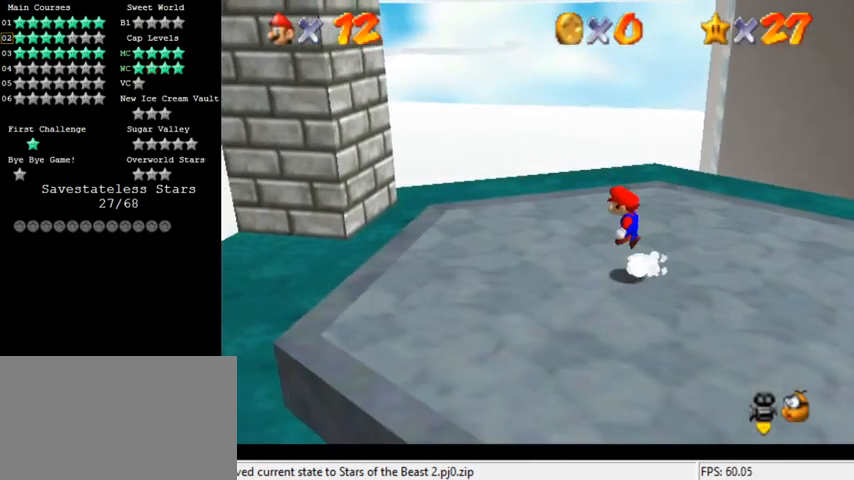
{"keys": ["left"], "events": [[400, "shift", "up"]]}
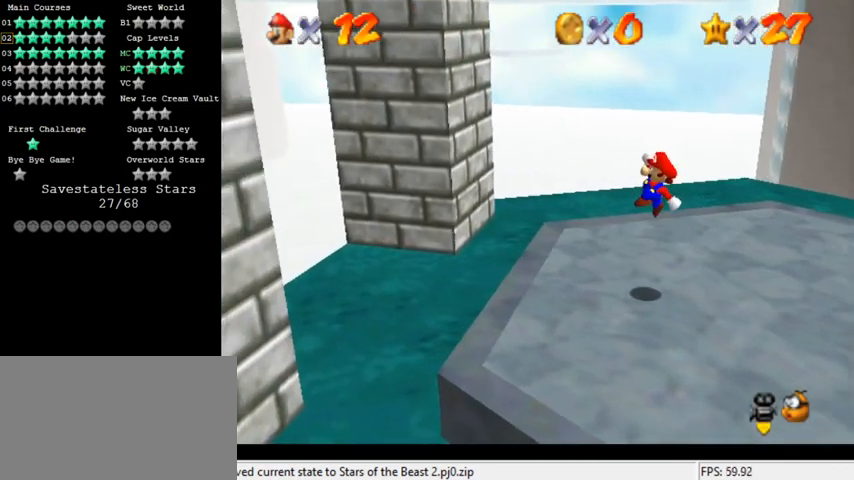
{"keys": ["left"], "events": [[67, "ctrl", "down"], [233, "ctrl", "up"]]}
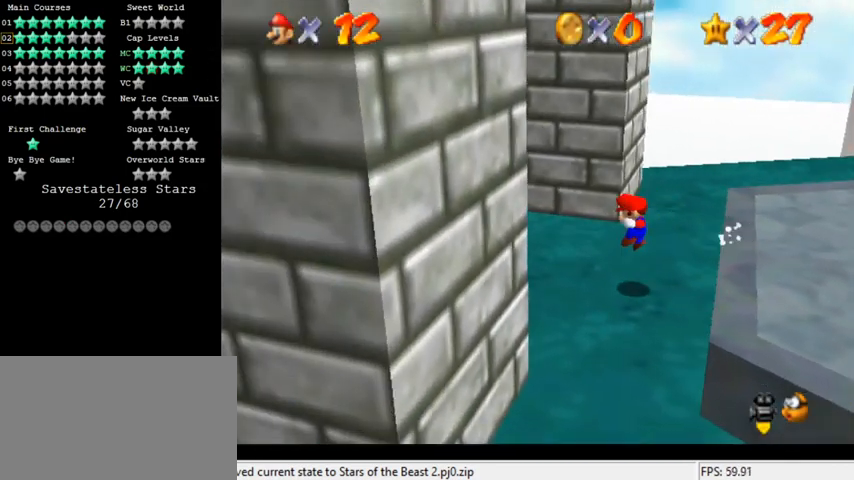
{"keys": ["left", "shift", "y"], "events": [[333, "y", "down"], [367, "shift", "down"]]}
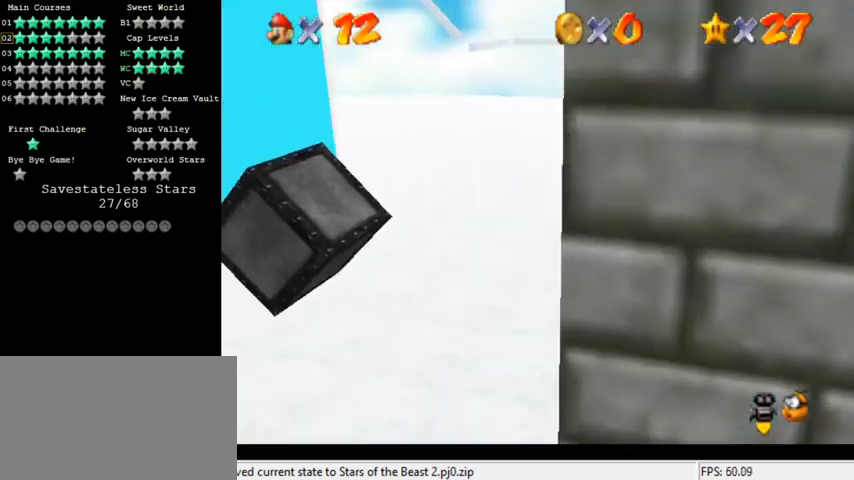
{"keys": ["y"], "events": [[33, "left", "up"], [100, "right", "down"], [100, "shift", "up"], [167, "down", "down"], [200, "down", "up"], [333, "right", "up"]]}
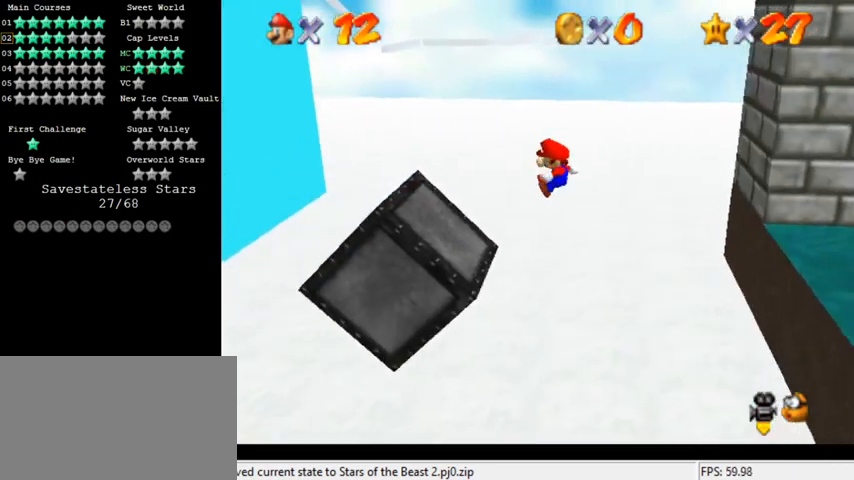
{"keys": ["ctrl", "left", "shift", "y"], "events": [[67, "left", "down"], [367, "shift", "down"], [400, "ctrl", "down"]]}
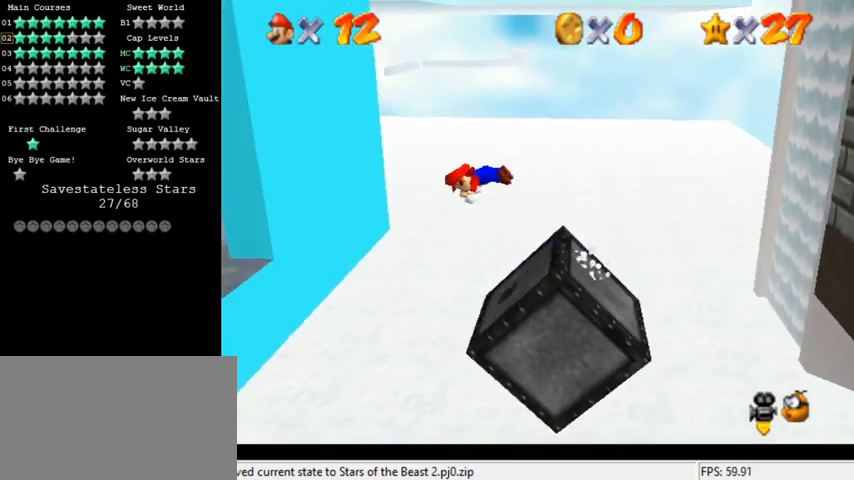
{"keys": ["up"], "events": [[33, "shift", "up"], [67, "ctrl", "up"], [67, "y", "up"], [167, "d", "down"], [200, "w", "down"], [300, "d", "up"], [300, "up", "down"], [300, "w", "up"], [367, "d", "down"], [467, "left", "up"], [500, "d", "up"]]}
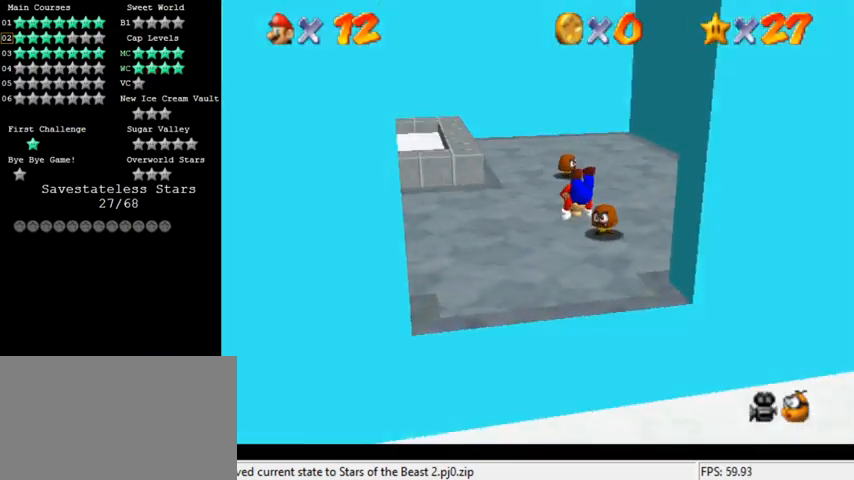
{"keys": ["shift", "up"], "events": [[333, "ctrl", "down"], [400, "shift", "down"], [500, "ctrl", "up"]]}
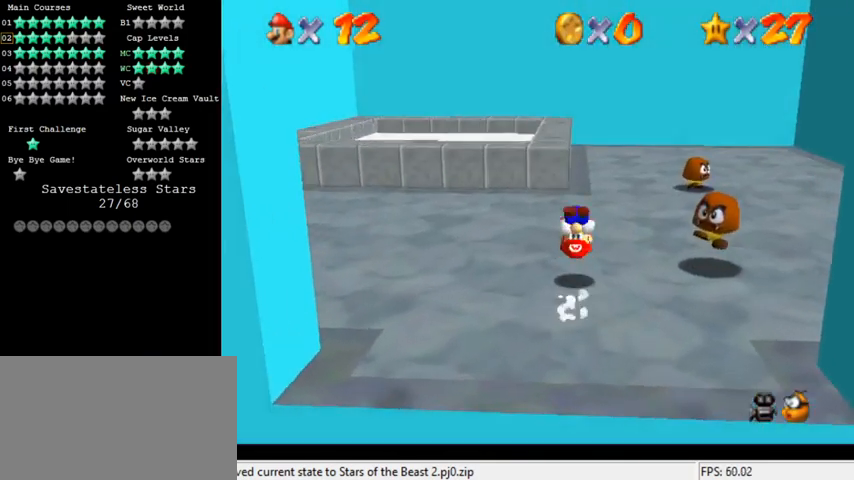
{"keys": ["ctrl", "up"], "events": [[33, "shift", "up"], [67, "right", "down"], [300, "right", "up"], [467, "ctrl", "down"]]}
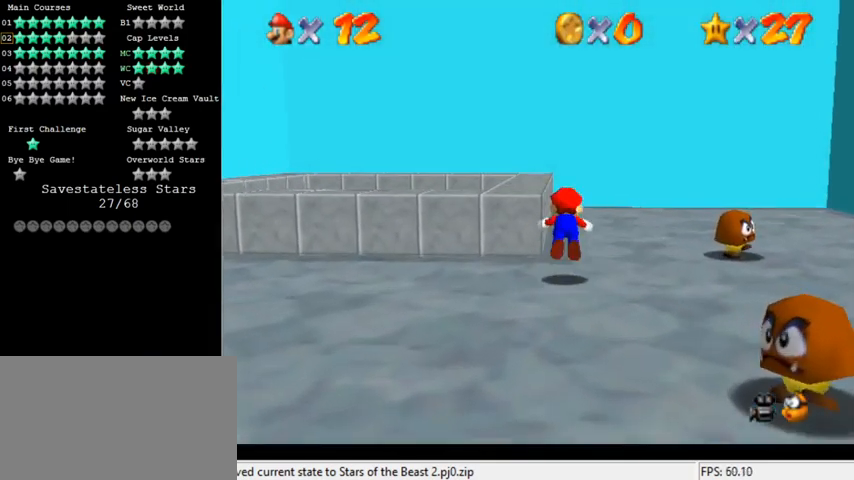
{"keys": ["up"], "events": [[100, "ctrl", "up"], [333, "ctrl", "down"], [367, "shift", "down"], [467, "shift", "up"], [500, "ctrl", "up"]]}
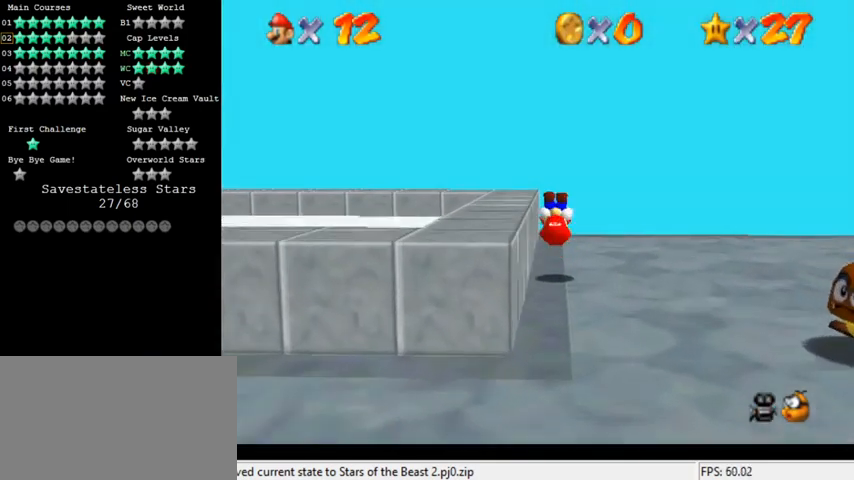
{"keys": ["right"], "events": [[100, "s", "down"], [200, "s", "up"], [267, "up", "up"], [400, "right", "down"]]}
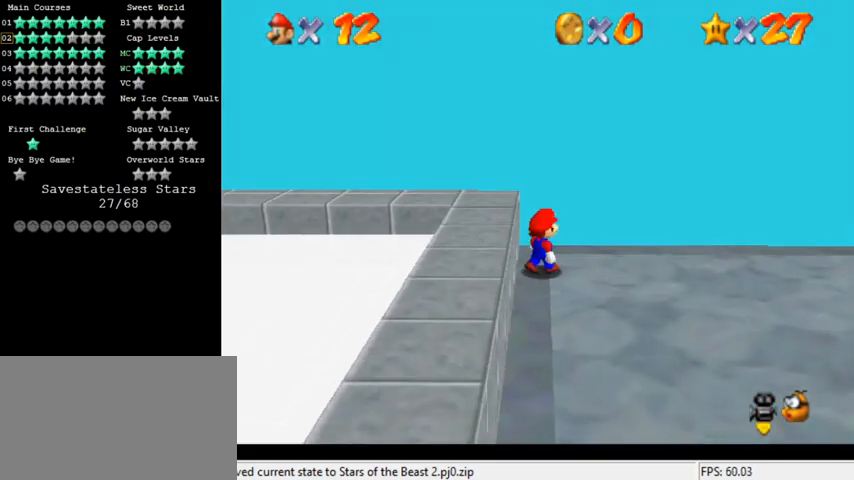
{"keys": ["right", "up"], "events": [[233, "ctrl", "down"], [233, "shift", "down"], [333, "up", "down"], [400, "ctrl", "up"], [400, "shift", "up"]]}
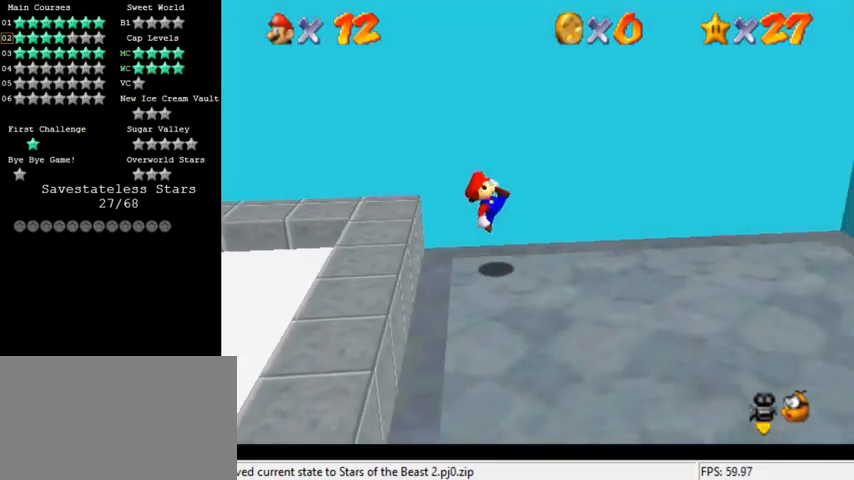
{"keys": ["right", "up"], "events": [[200, "shift", "down"], [233, "up", "up"], [300, "shift", "up"], [467, "up", "down"]]}
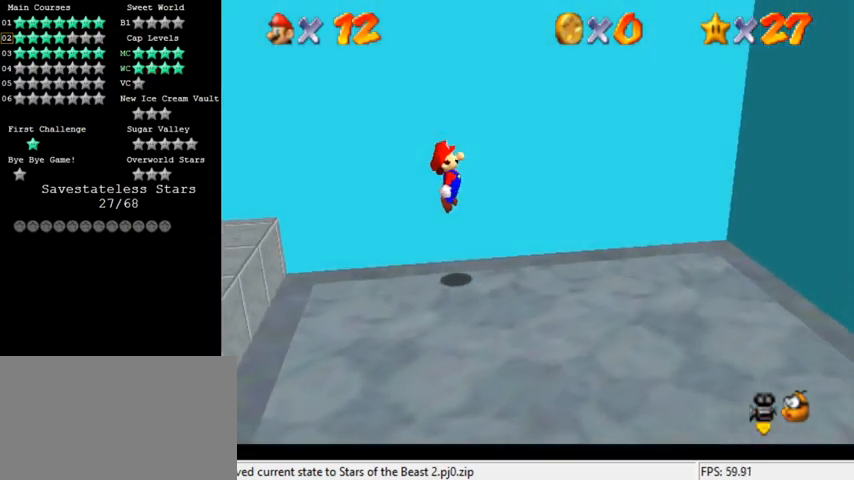
{"keys": ["right", "shift"], "events": [[233, "up", "up"], [333, "shift", "down"]]}
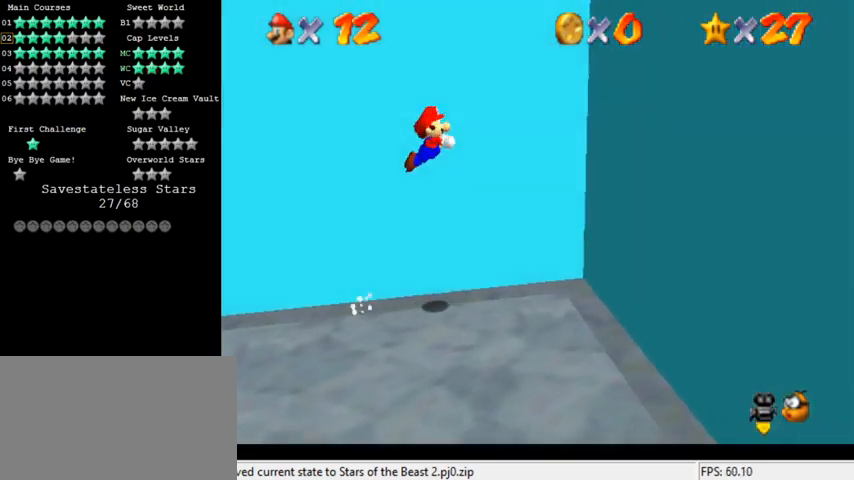
{"keys": ["right", "shift", "up"], "events": [[367, "shift", "up"], [433, "up", "down"], [467, "shift", "down"]]}
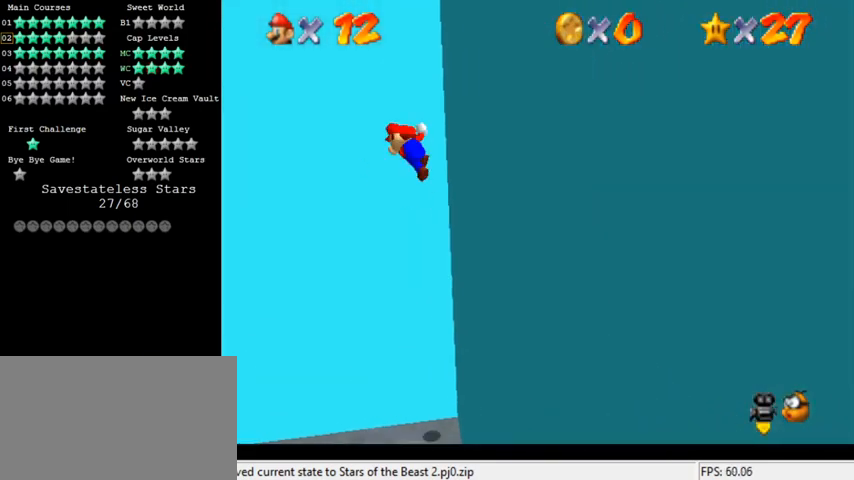
{"keys": ["right", "shift", "up"], "events": [[33, "right", "up"], [400, "right", "down"]]}
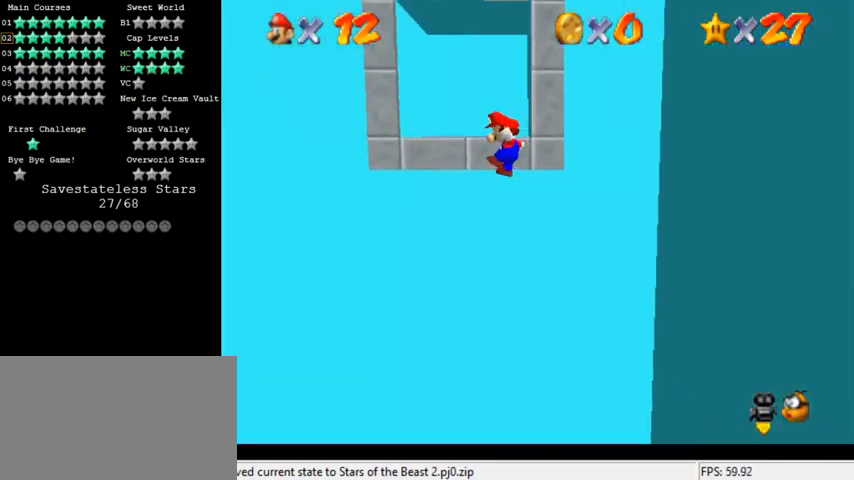
{"keys": ["right", "up"], "events": [[200, "shift", "up"]]}
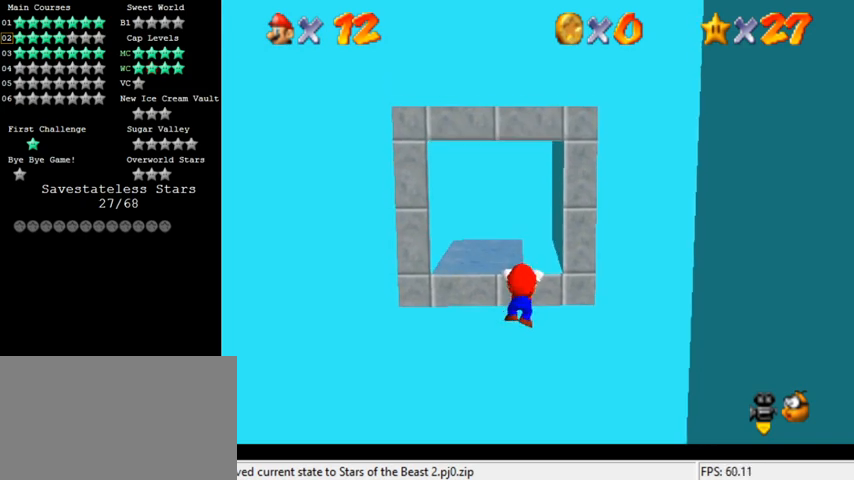
{"keys": [], "events": [[33, "right", "up"], [100, "w", "down"], [233, "w", "up"], [367, "up", "up"]]}
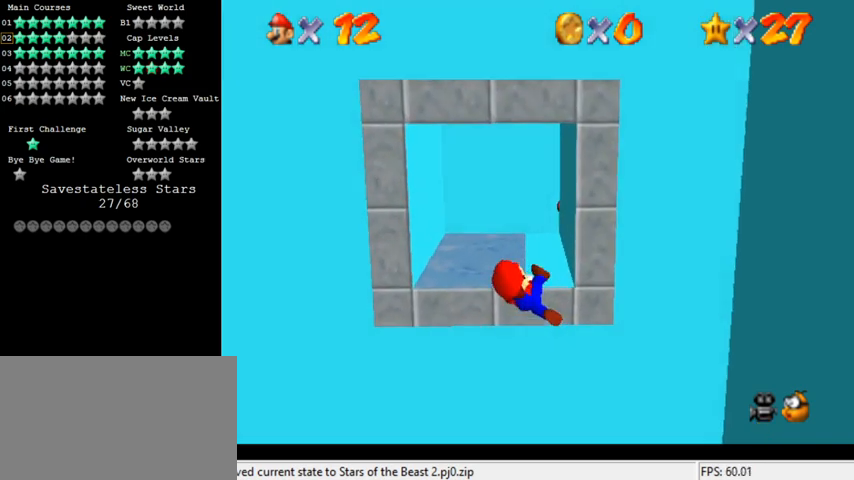
{"keys": ["right", "shift", "up"], "events": [[467, "shift", "down"], [500, "right", "down"], [500, "up", "down"]]}
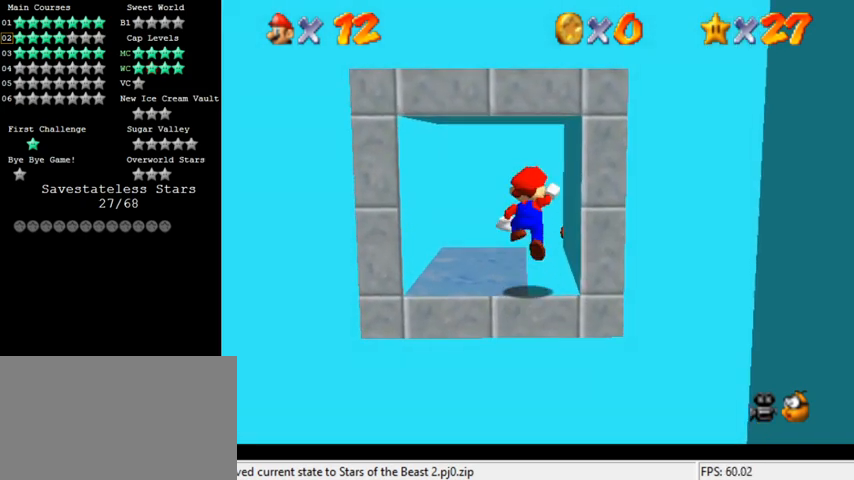
{"keys": ["up"], "events": [[33, "shift", "up"], [167, "ctrl", "down"], [267, "ctrl", "up"], [333, "right", "up"]]}
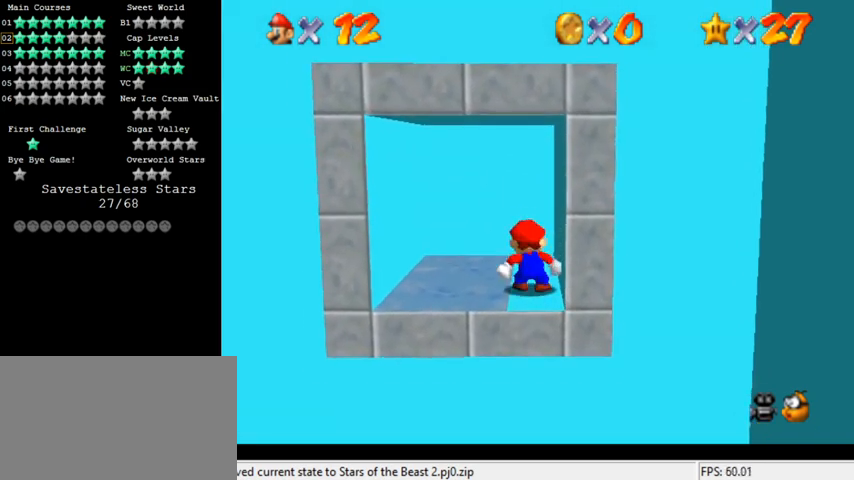
{"keys": ["a"], "events": [[367, "up", "up"], [433, "a", "down"]]}
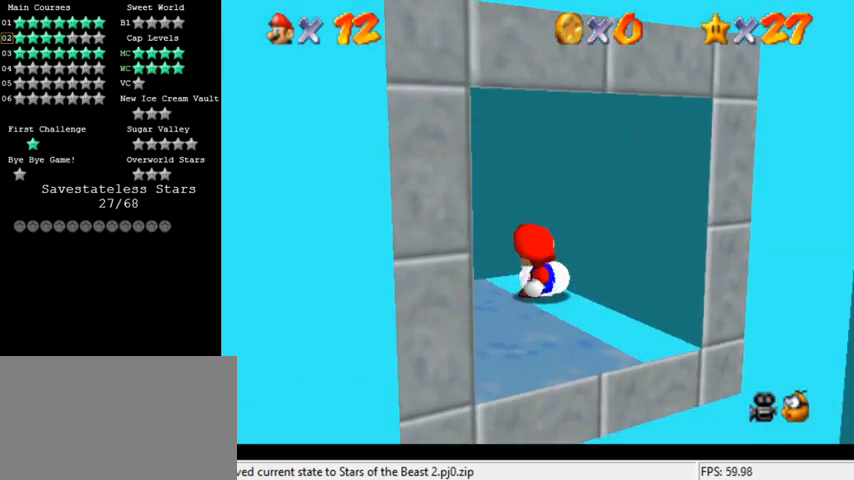
{"keys": ["a"], "events": [[33, "a", "up"], [100, "a", "down"], [200, "a", "up"], [267, "a", "down"], [367, "a", "up"], [467, "a", "down"]]}
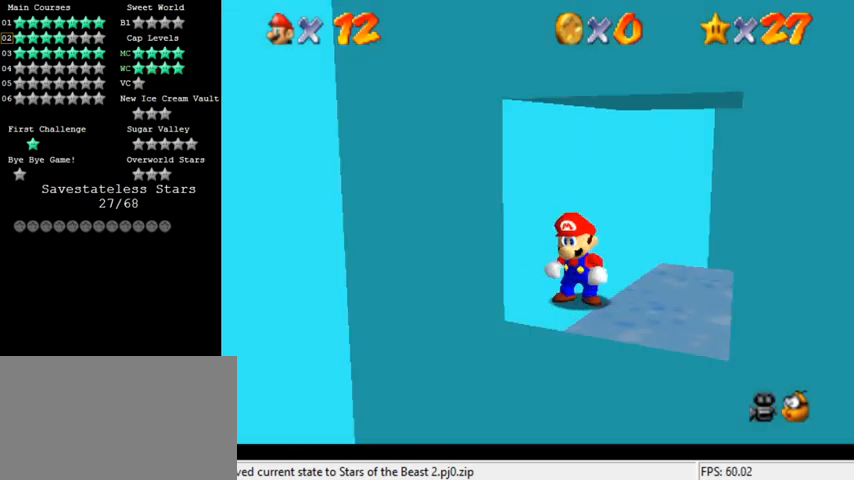
{"keys": ["down"], "events": [[33, "a", "up"], [433, "down", "down"]]}
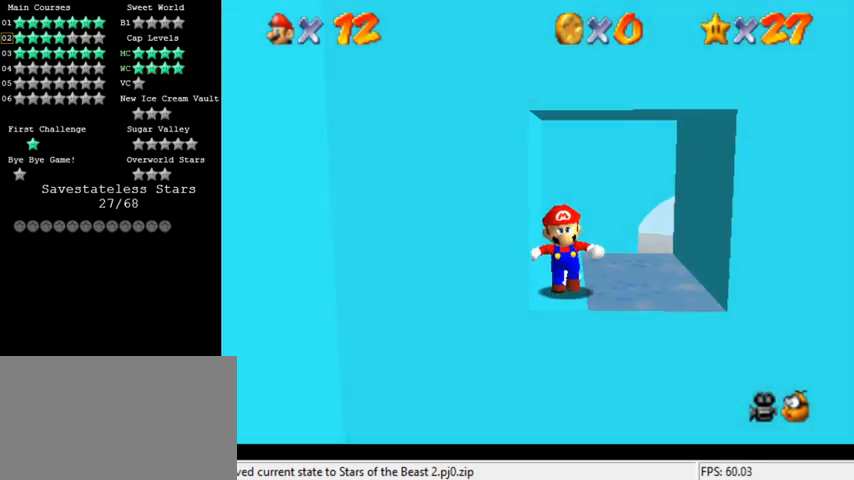
{"keys": ["down"], "events": [[33, "down", "up"], [200, "down", "down"]]}
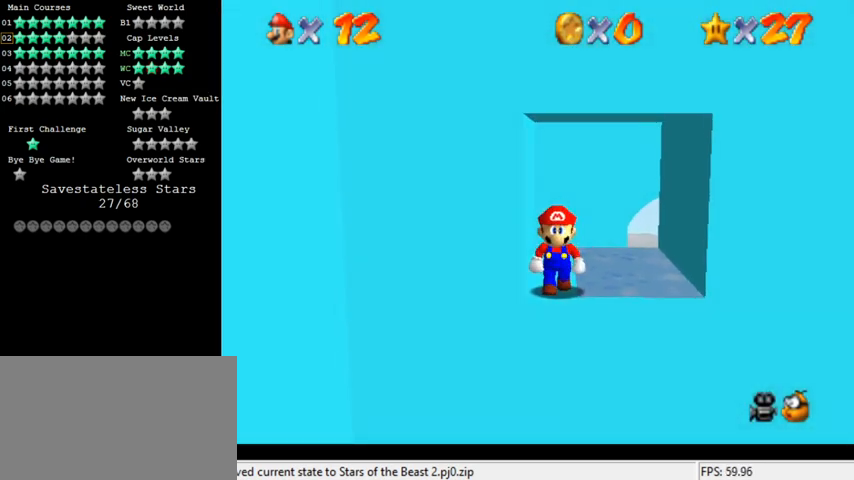
{"keys": ["down"], "events": []}
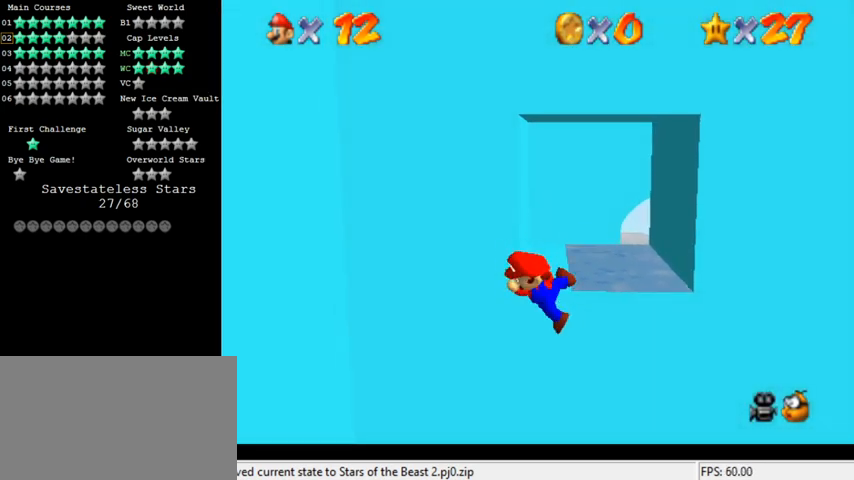
{"keys": [], "events": [[33, "down", "up"], [300, "shift", "down"], [433, "shift", "up"]]}
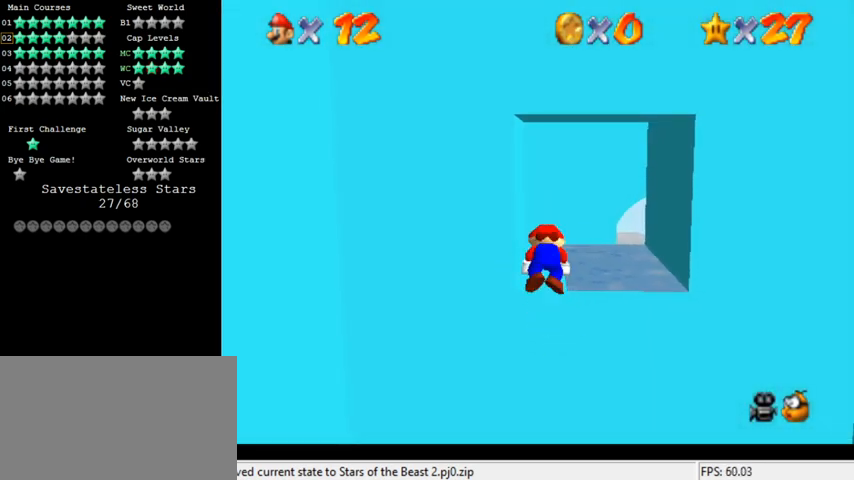
{"keys": [], "events": [[433, "down", "down"], [467, "down", "up"]]}